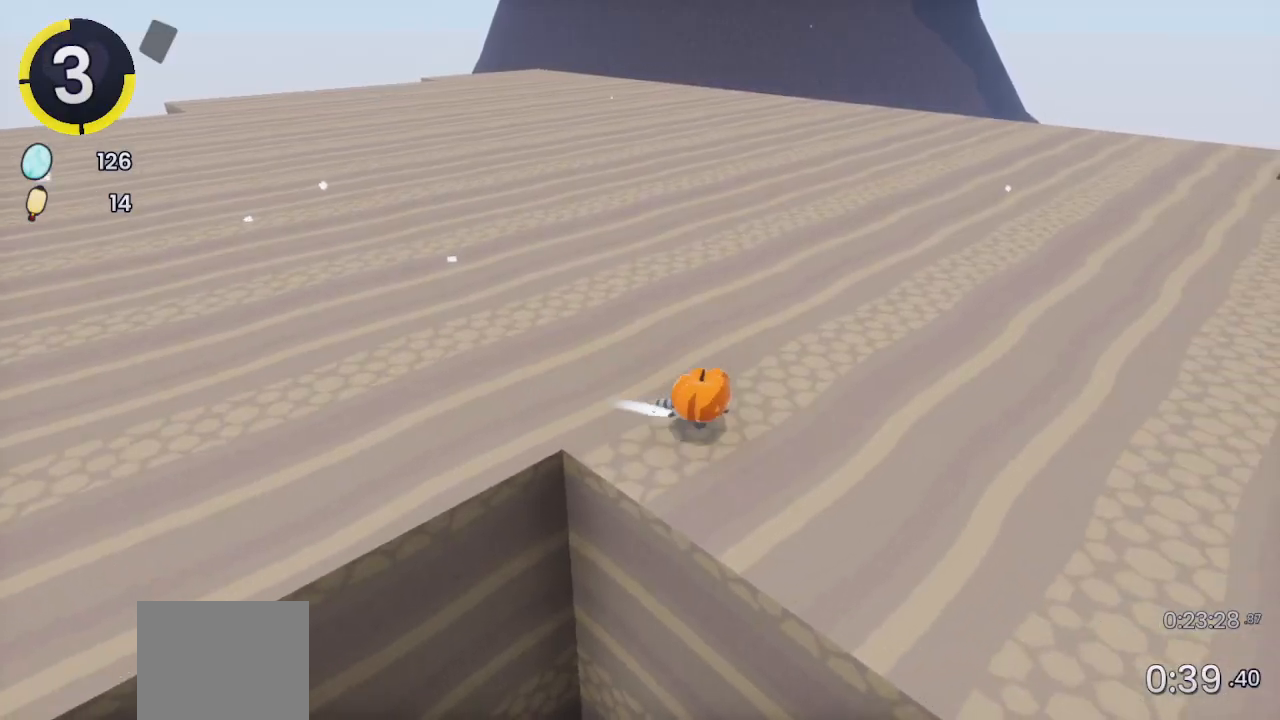
Gameplay with a controller (PlayStation layout); each line is a JSON object with the inputs held at the frame after it. "events" lists button and stick changes between this image and that frame as [ms after this image, input, new state], when the widget could be followed in between.
{"buttons": ["DPAD_UP", "DPAD_LEFT"], "left_stick": "center", "right_stick": "center", "events": [[100, "DPAD_RIGHT", "up"], [133, "DPAD_DOWN", "up"], [400, "CROSS", "down"], [400, "DPAD_LEFT", "down"], [400, "DPAD_UP", "down"], [400, "R2", "down"], [467, "CROSS", "up"], [467, "R2", "up"]]}
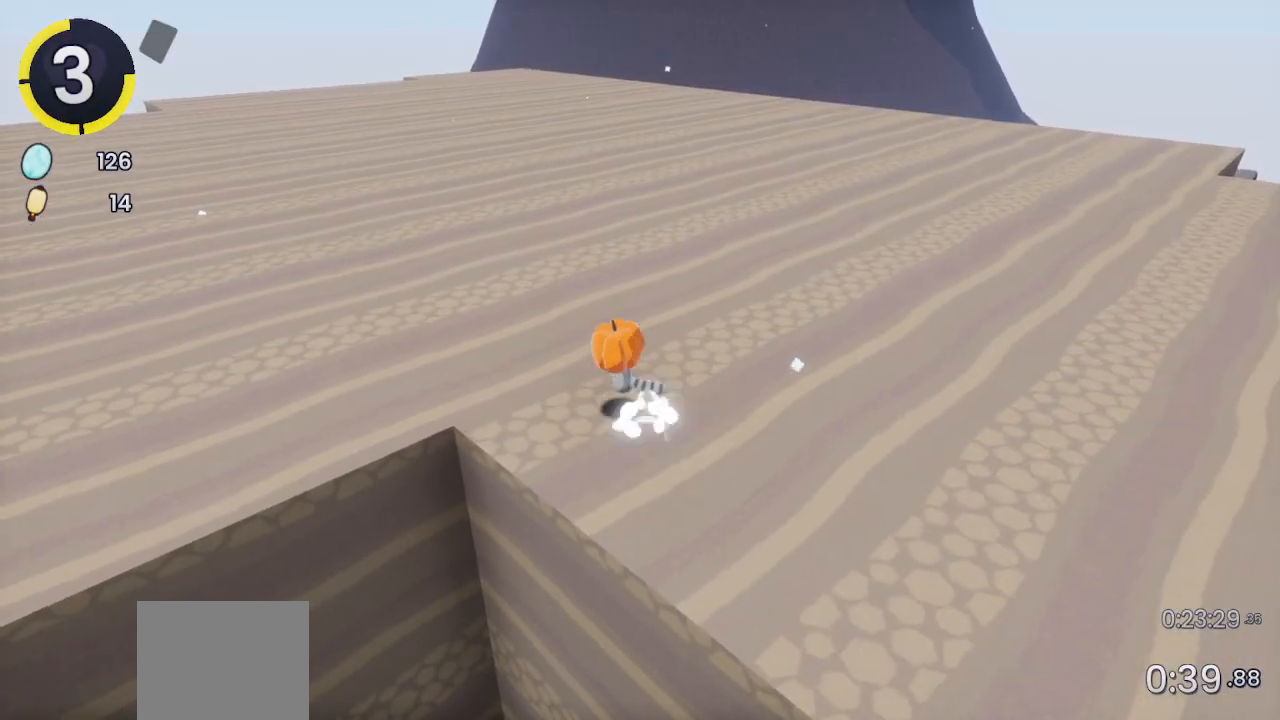
{"buttons": ["DPAD_UP", "DPAD_LEFT"], "left_stick": "center", "right_stick": "center", "events": [[400, "CROSS", "down"], [433, "CROSS", "up"]]}
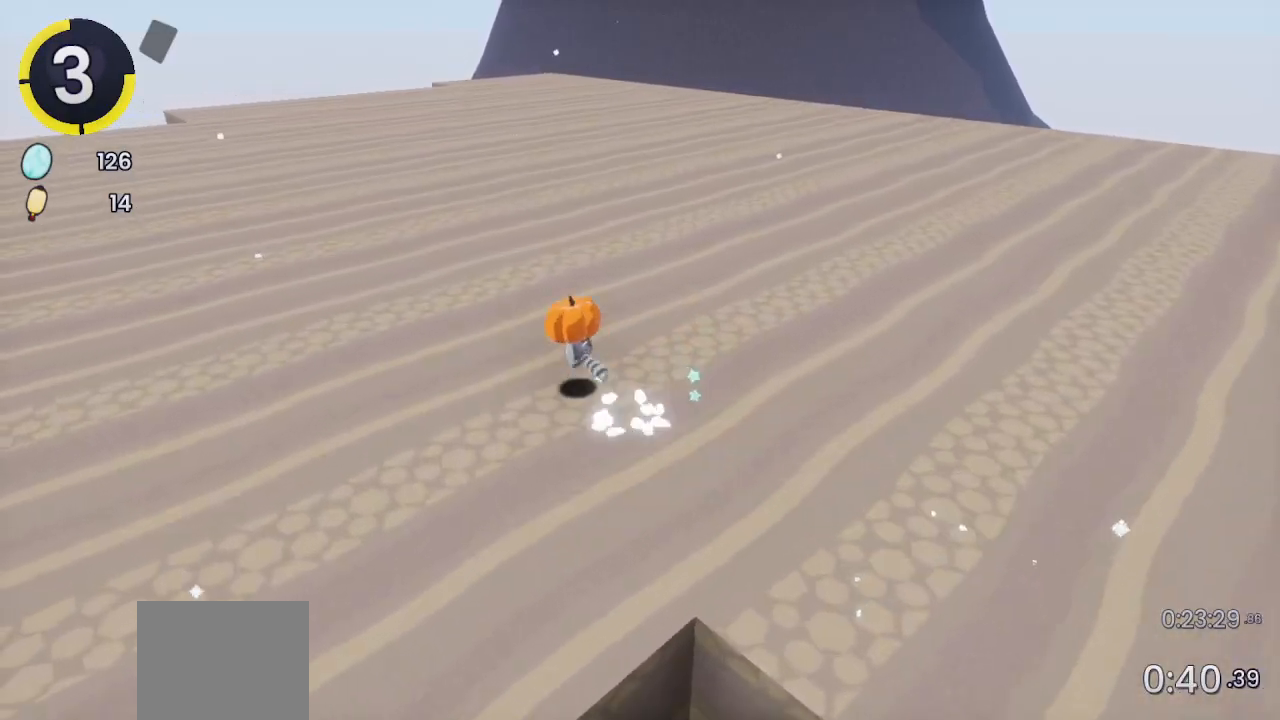
{"buttons": [], "left_stick": "center", "right_stick": "center", "events": [[367, "CROSS", "down"], [400, "CROSS", "up"], [500, "DPAD_LEFT", "up"], [500, "DPAD_UP", "up"]]}
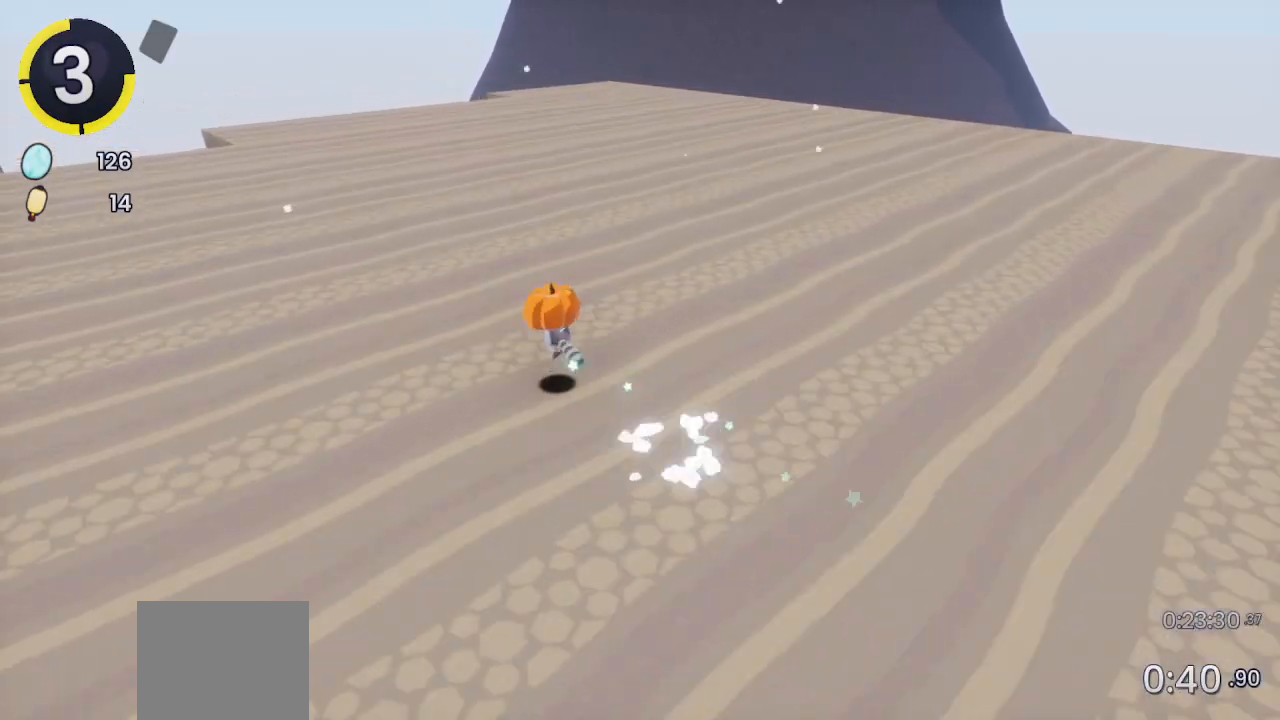
{"buttons": [], "left_stick": "center", "right_stick": "center", "events": [[267, "DPAD_DOWN", "down"], [267, "DPAD_RIGHT", "down"], [333, "DPAD_DOWN", "up"], [367, "DPAD_RIGHT", "up"]]}
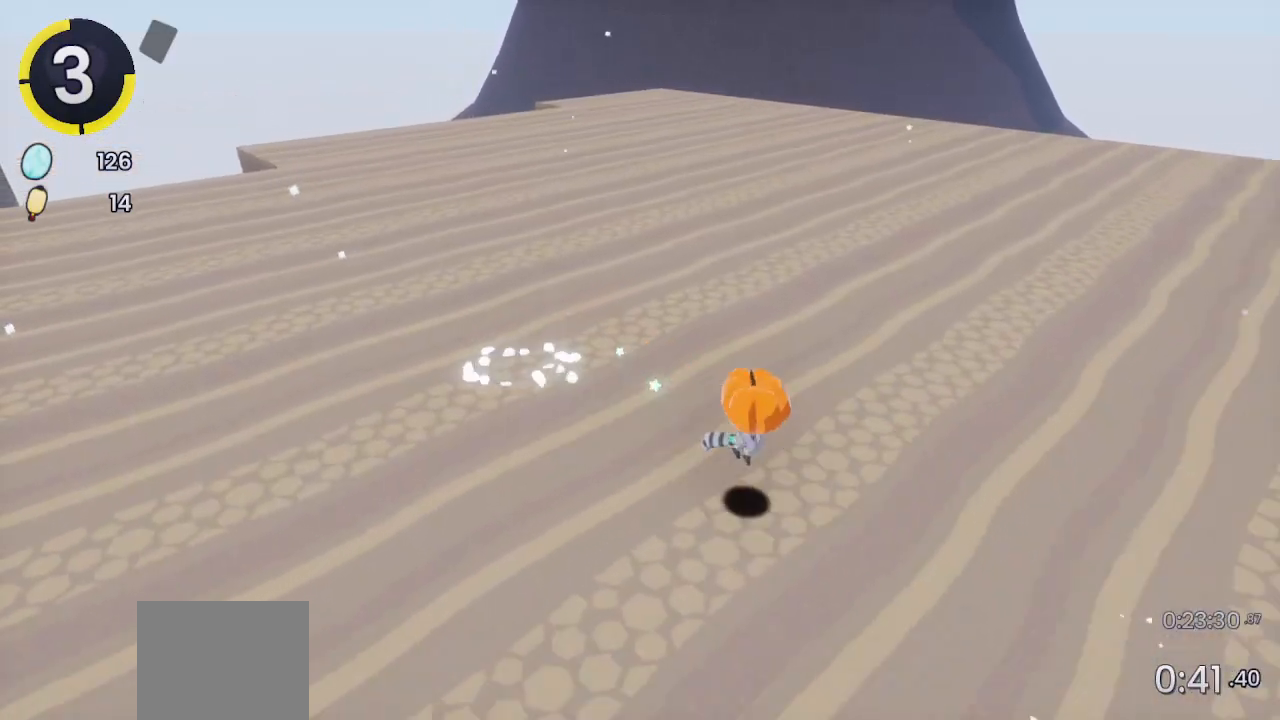
{"buttons": [], "left_stick": "center", "right_stick": "center", "events": [[233, "DPAD_UP", "down"], [267, "DPAD_LEFT", "down"], [300, "CROSS", "down"], [333, "CROSS", "up"], [333, "DPAD_LEFT", "up"], [367, "DPAD_UP", "up"]]}
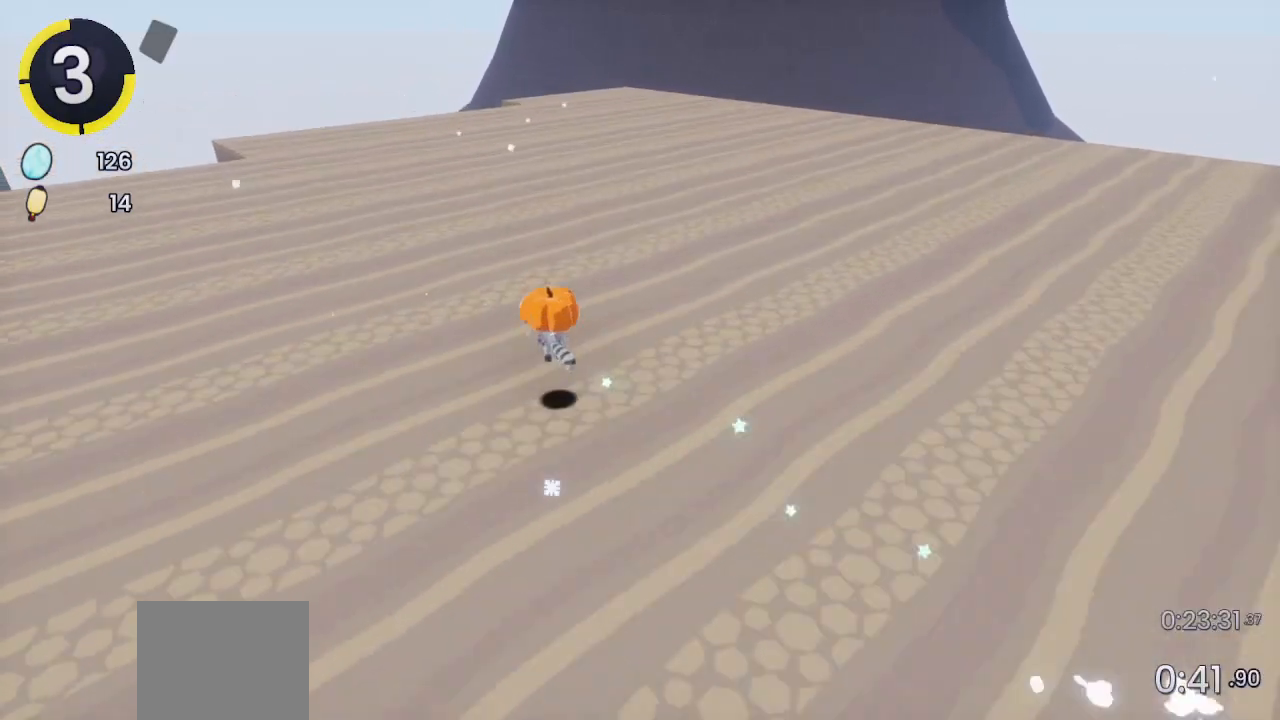
{"buttons": [], "left_stick": "center", "right_stick": "center", "events": [[200, "DPAD_DOWN", "down"], [200, "DPAD_RIGHT", "down"], [300, "DPAD_DOWN", "up"], [333, "DPAD_RIGHT", "up"]]}
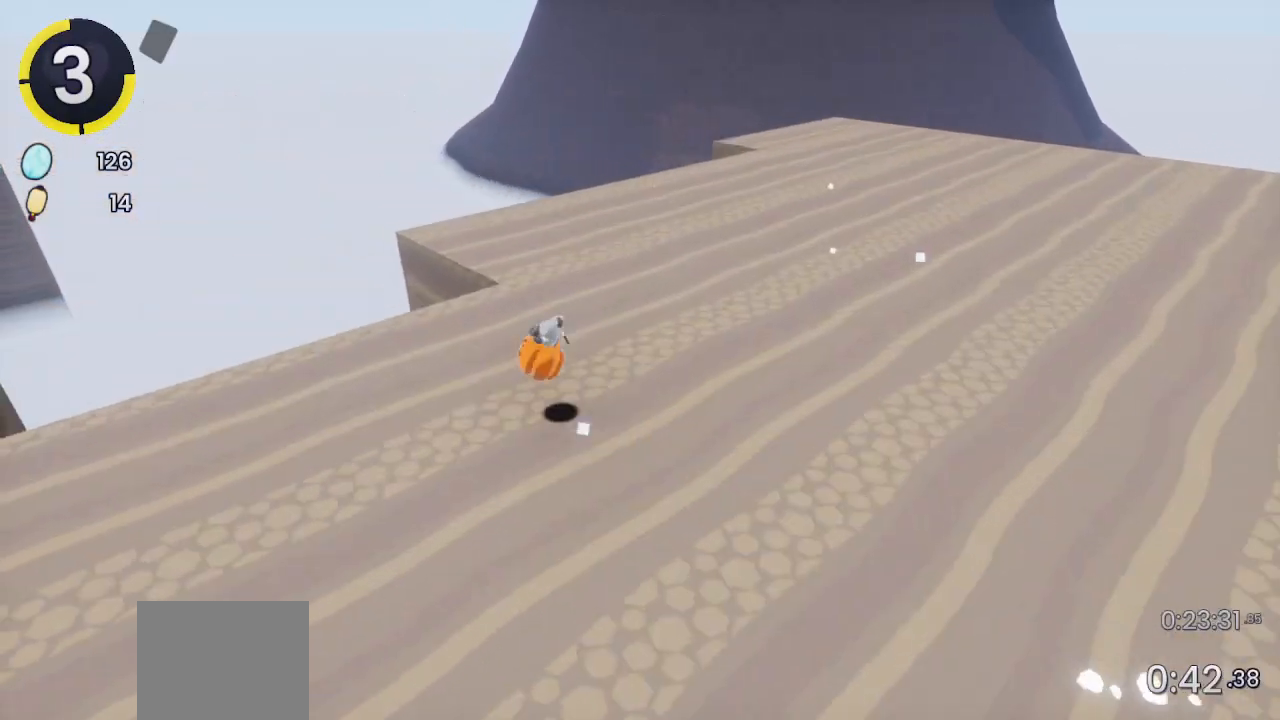
{"buttons": ["DPAD_DOWN", "DPAD_RIGHT"], "left_stick": "center", "right_stick": "center", "events": [[33, "L2", "down"], [167, "L2", "up"], [300, "DPAD_DOWN", "down"], [300, "DPAD_RIGHT", "down"], [333, "R2", "down"], [367, "CROSS", "down"], [400, "CROSS", "up"], [400, "R2", "up"]]}
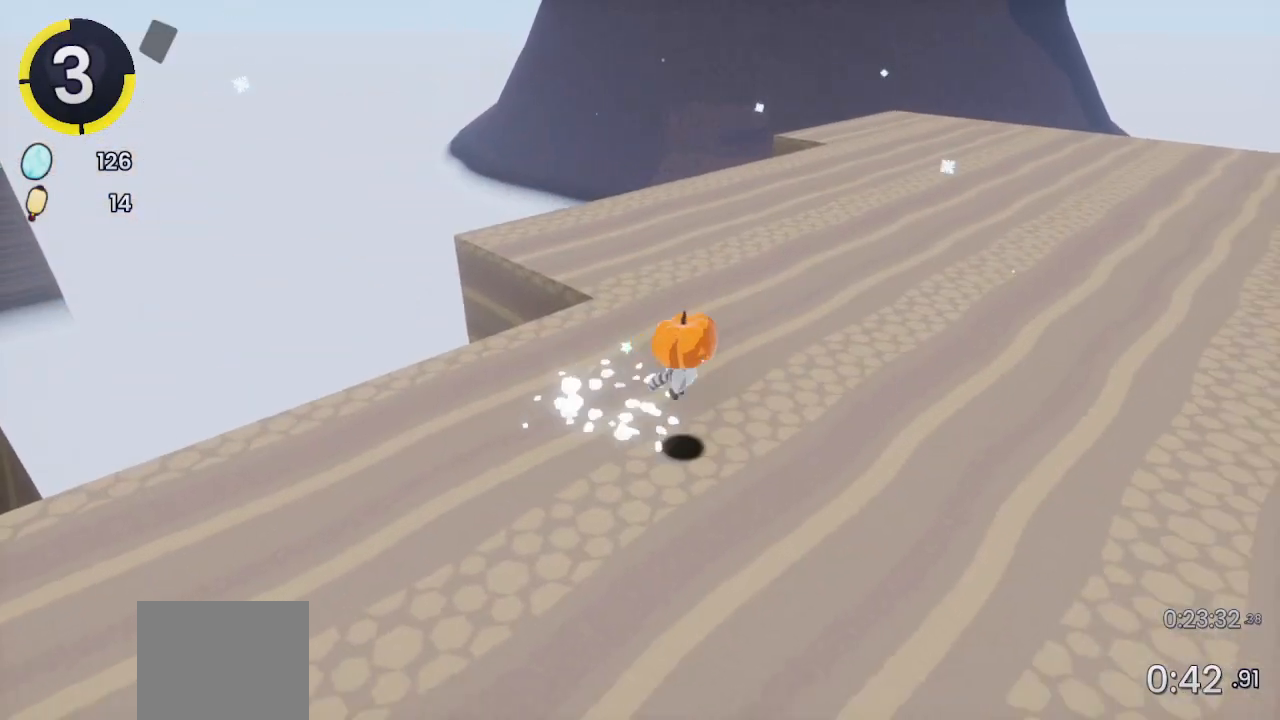
{"buttons": ["DPAD_DOWN", "DPAD_RIGHT"], "left_stick": "center", "right_stick": "center", "events": []}
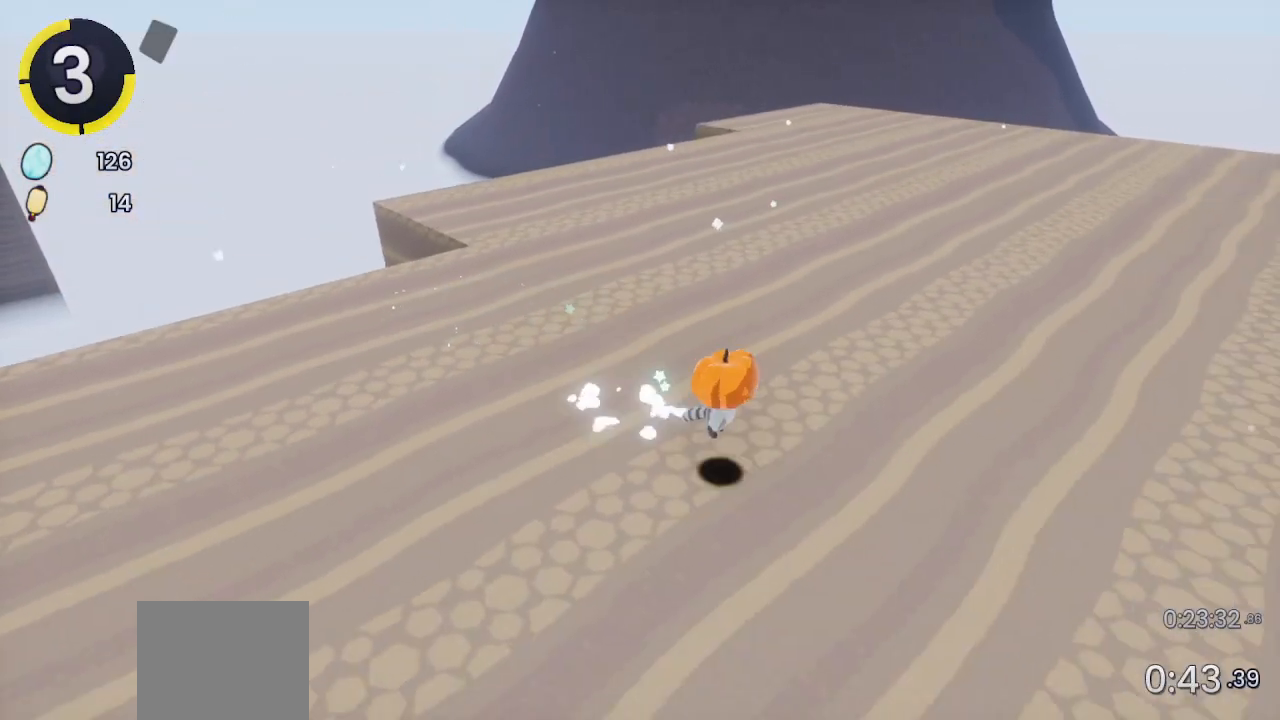
{"buttons": ["DPAD_DOWN", "DPAD_RIGHT"], "left_stick": "center", "right_stick": "center", "events": []}
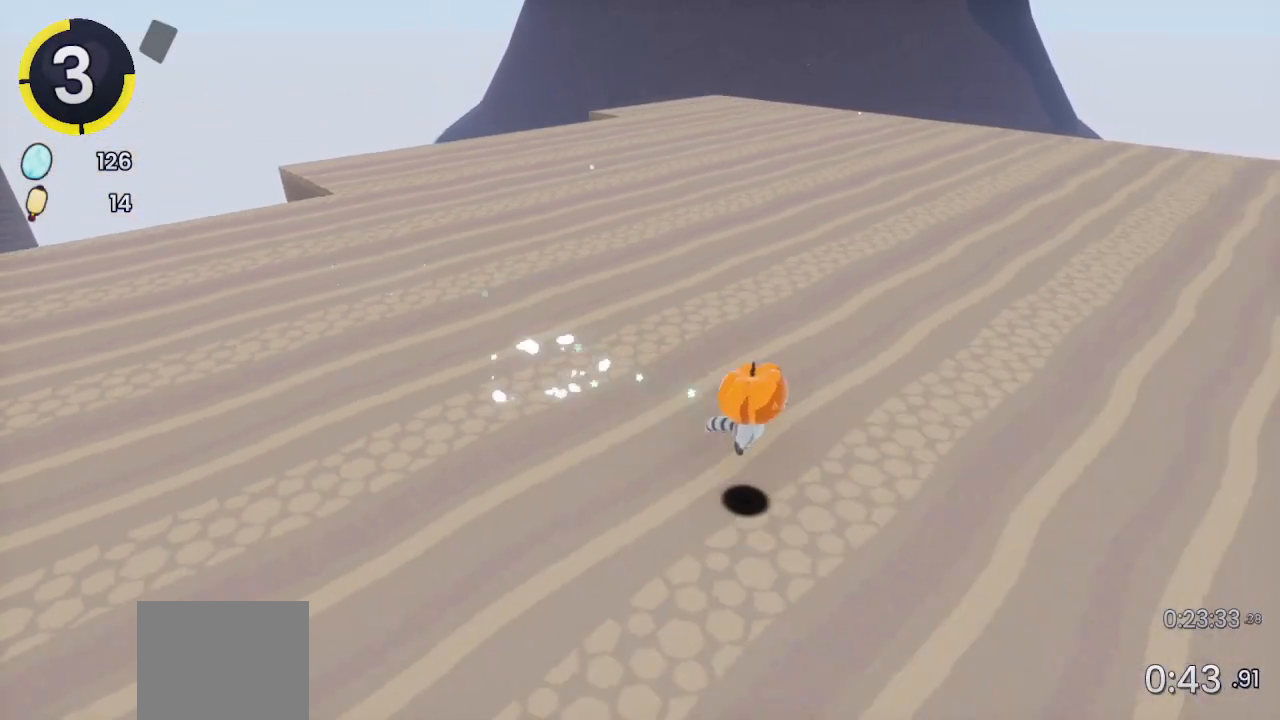
{"buttons": ["DPAD_DOWN", "DPAD_RIGHT"], "left_stick": "center", "right_stick": "center", "events": []}
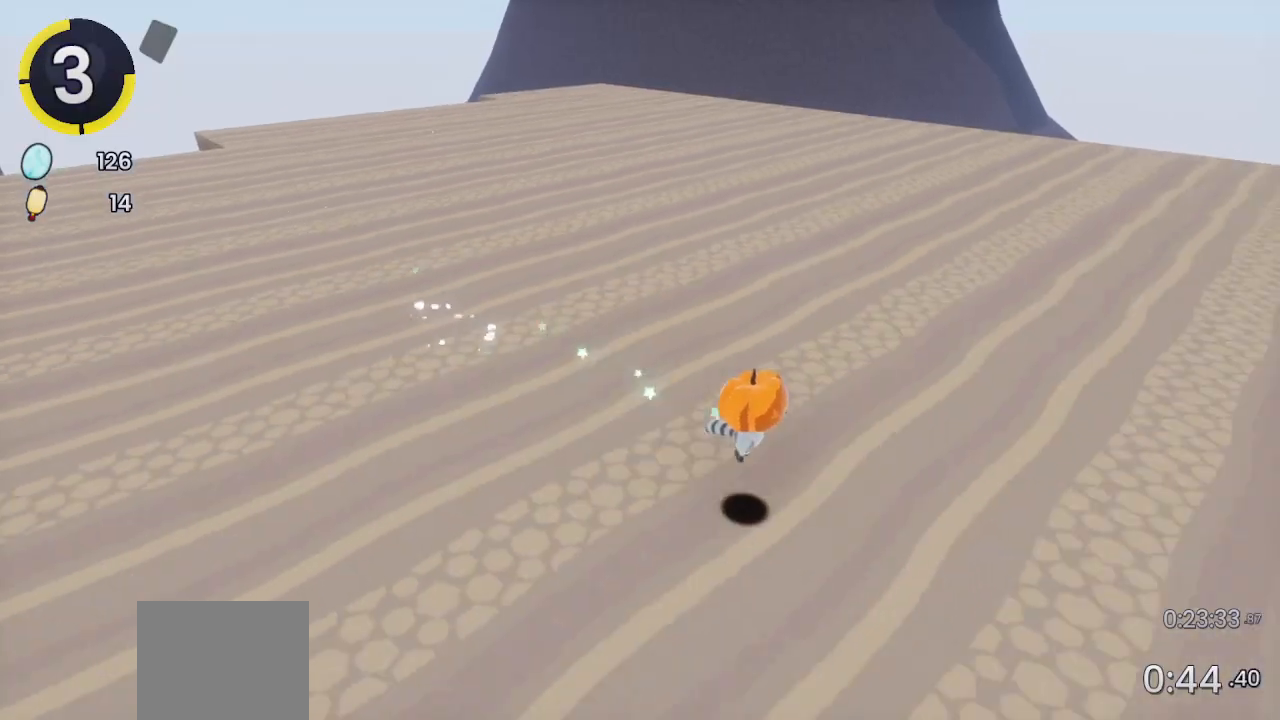
{"buttons": [], "left_stick": "center", "right_stick": "center", "events": [[33, "DPAD_DOWN", "up"], [33, "DPAD_RIGHT", "up"], [167, "DPAD_LEFT", "down"], [167, "DPAD_UP", "down"], [267, "DPAD_LEFT", "up"], [267, "DPAD_UP", "up"]]}
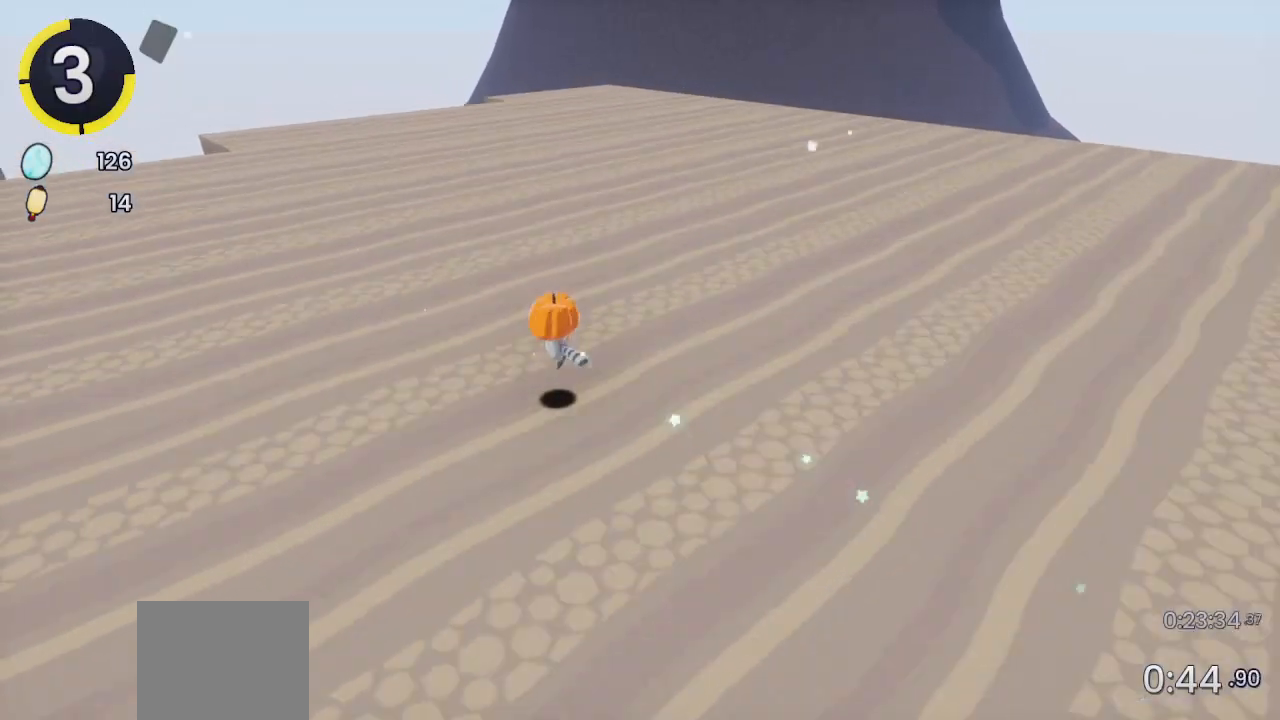
{"buttons": [], "left_stick": "center", "right_stick": "center", "events": [[133, "DPAD_DOWN", "down"], [133, "DPAD_RIGHT", "down"], [167, "CROSS", "down"], [167, "DPAD_DOWN", "up"], [200, "CROSS", "up"], [200, "DPAD_RIGHT", "up"]]}
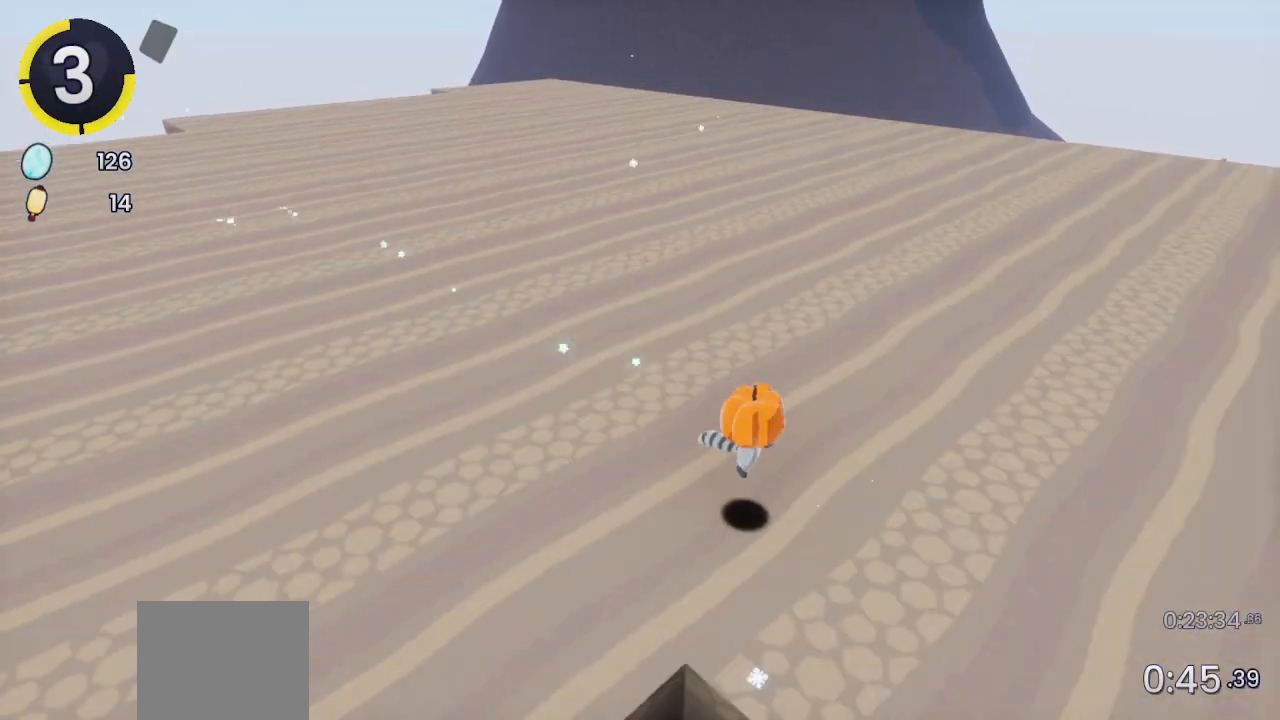
{"buttons": ["DPAD_UP", "DPAD_LEFT"], "left_stick": "center", "right_stick": "center", "events": [[67, "DPAD_LEFT", "down"], [67, "DPAD_UP", "down"]]}
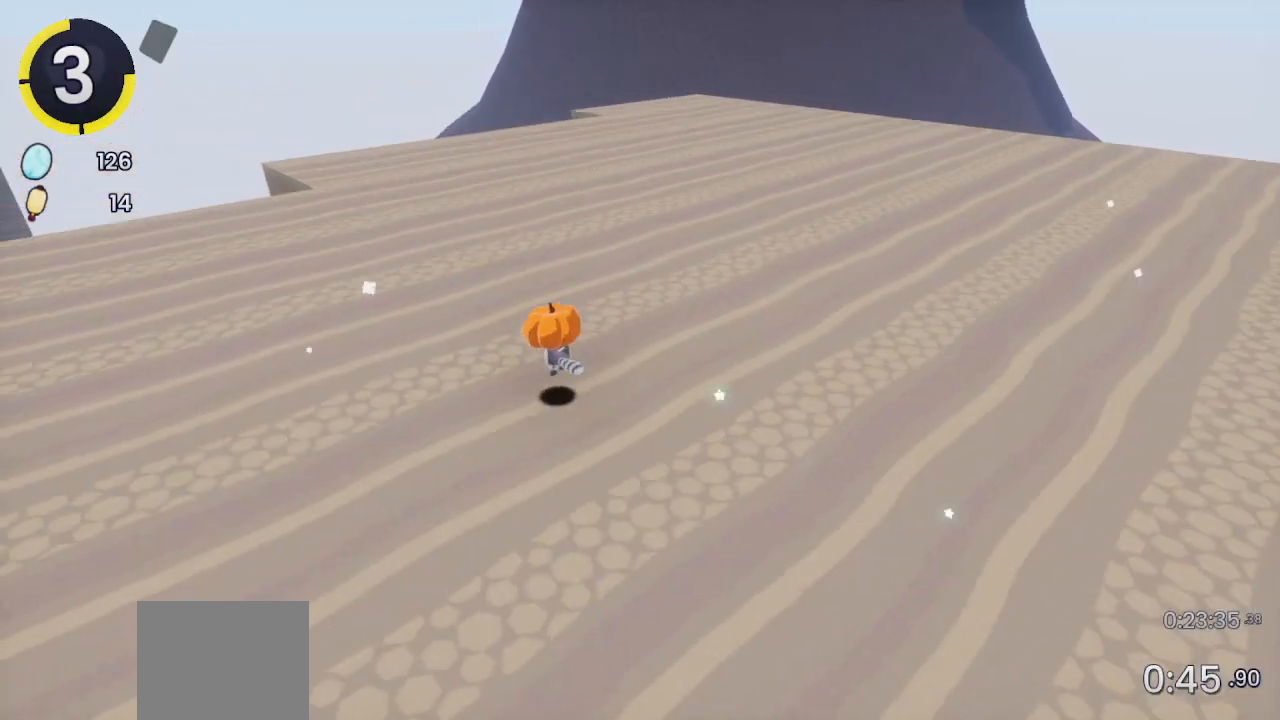
{"buttons": [], "left_stick": "up-left", "right_stick": "left", "events": [[133, "CROSS", "down"], [300, "DPAD_LEFT", "up"], [300, "DPAD_UP", "up"], [333, "CROSS", "up"], [367, "right_stick", "left"], [500, "left_stick", "up-left"]]}
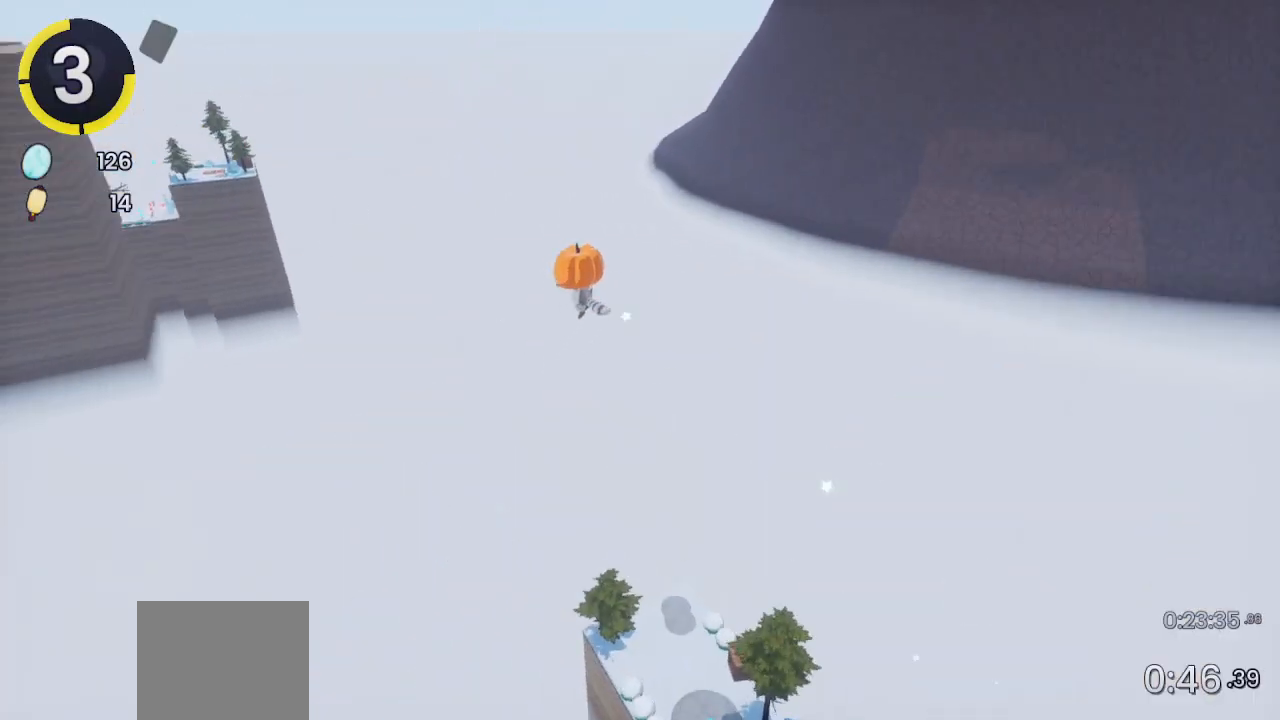
{"buttons": [], "left_stick": "up-left", "right_stick": "center", "events": [[100, "right_stick", "up-left"], [233, "right_stick", "center"]]}
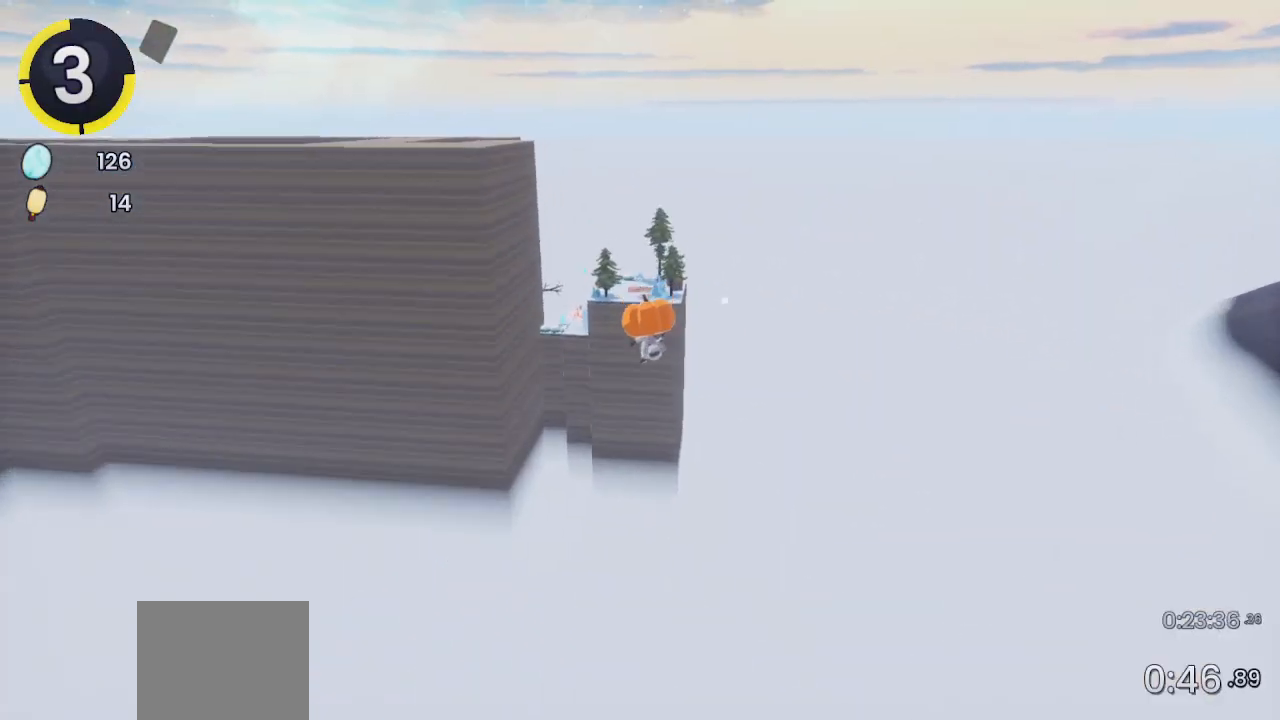
{"buttons": ["CROSS"], "left_stick": "up-left", "right_stick": "center", "events": [[500, "CROSS", "down"]]}
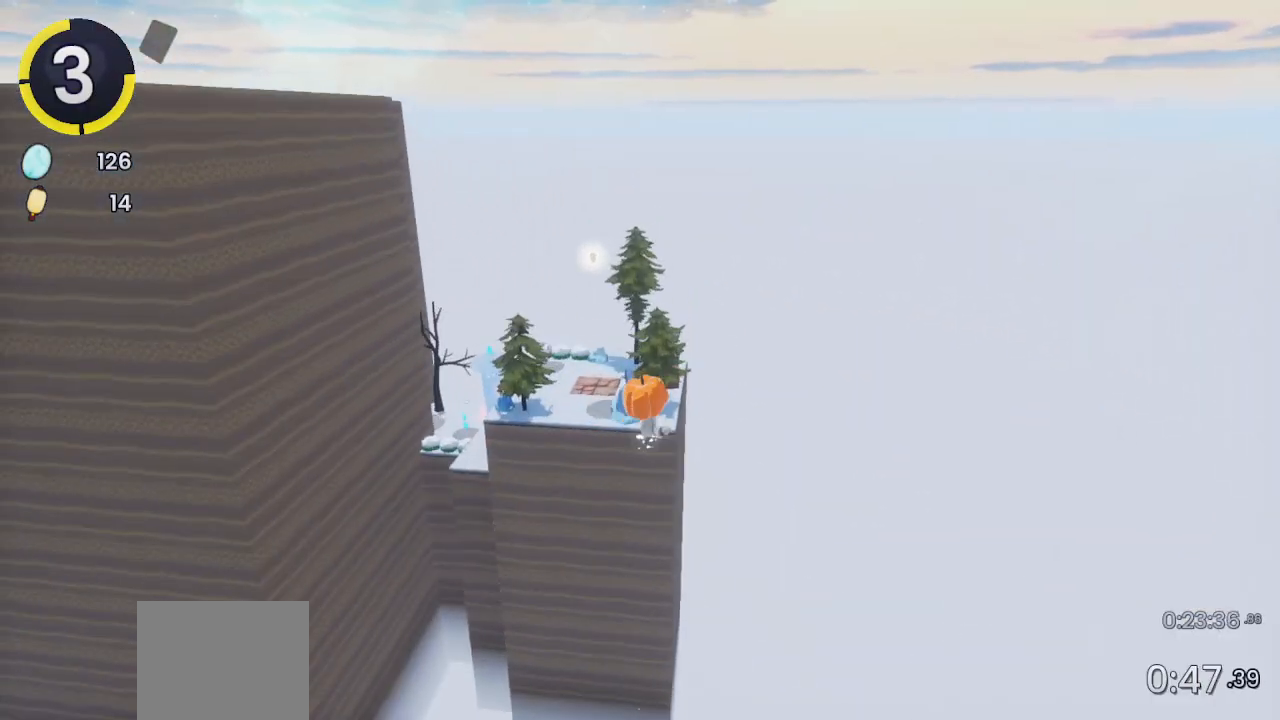
{"buttons": [], "left_stick": "left", "right_stick": "center", "events": [[33, "CROSS", "up"], [367, "SQUARE", "down"], [367, "left_stick", "left"], [433, "SQUARE", "up"]]}
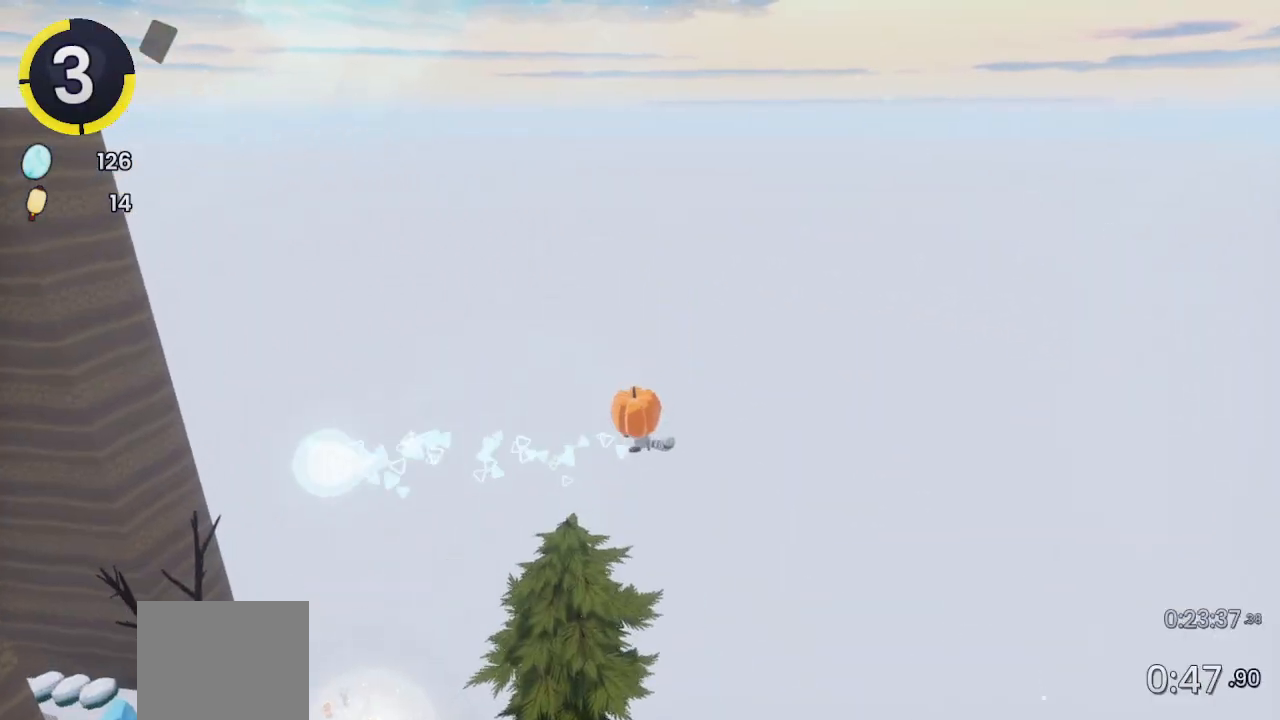
{"buttons": [], "left_stick": "left", "right_stick": "down-left", "events": [[33, "right_stick", "down-left"]]}
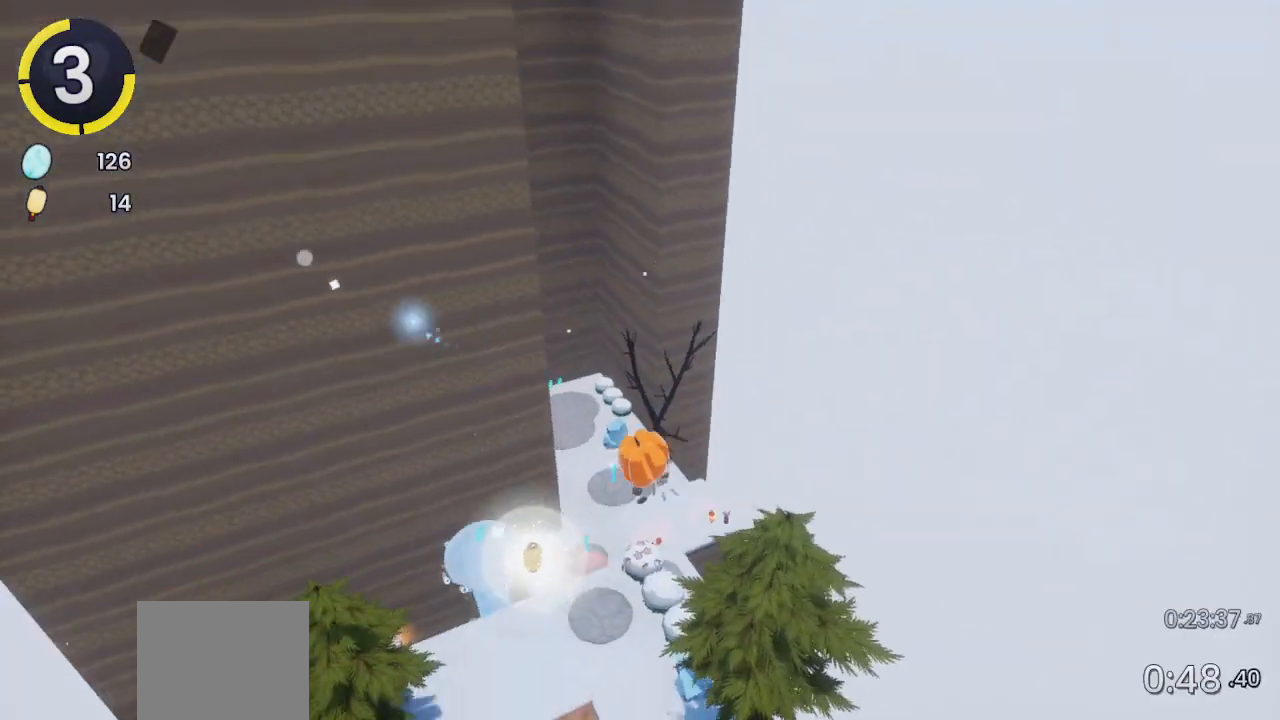
{"buttons": [], "left_stick": "up", "right_stick": "center", "events": [[67, "left_stick", "up-left"], [100, "right_stick", "left"], [233, "left_stick", "up"], [300, "right_stick", "center"], [333, "R2", "down"], [433, "R2", "up"]]}
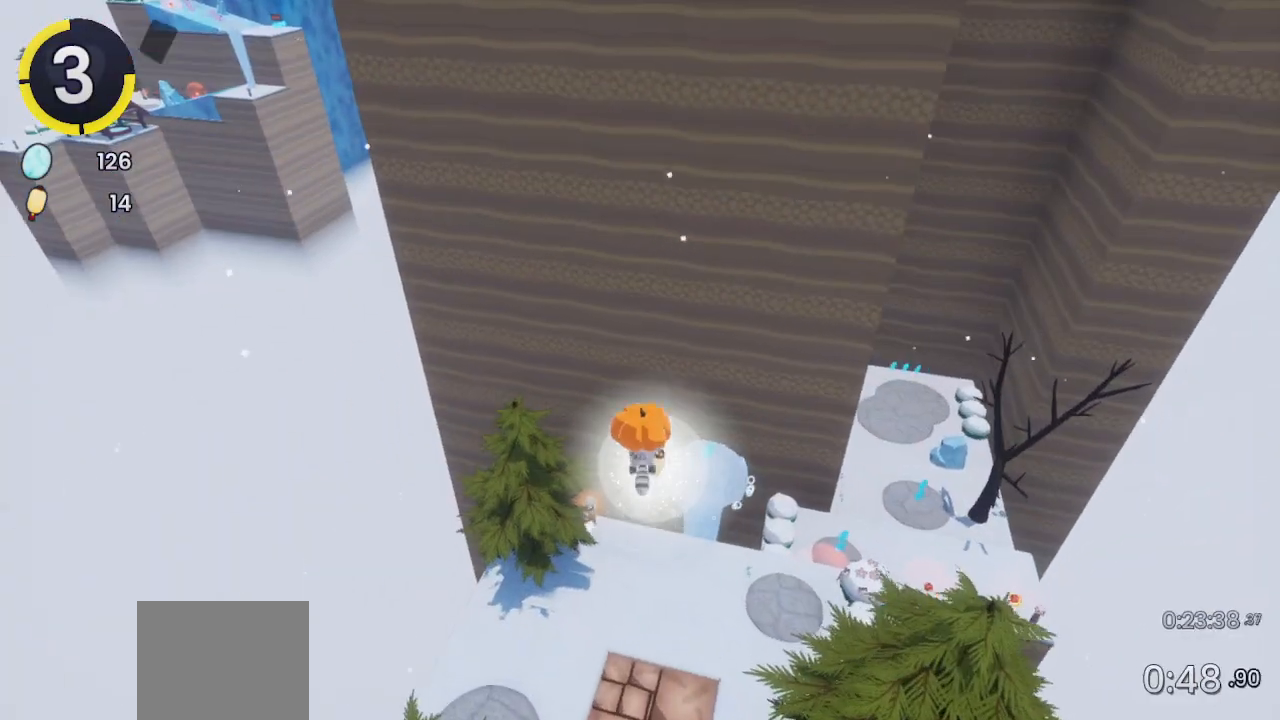
{"buttons": [], "left_stick": "down-left", "right_stick": "center", "events": [[133, "left_stick", "down"], [300, "CROSS", "down"], [333, "CROSS", "up"], [367, "left_stick", "down-left"]]}
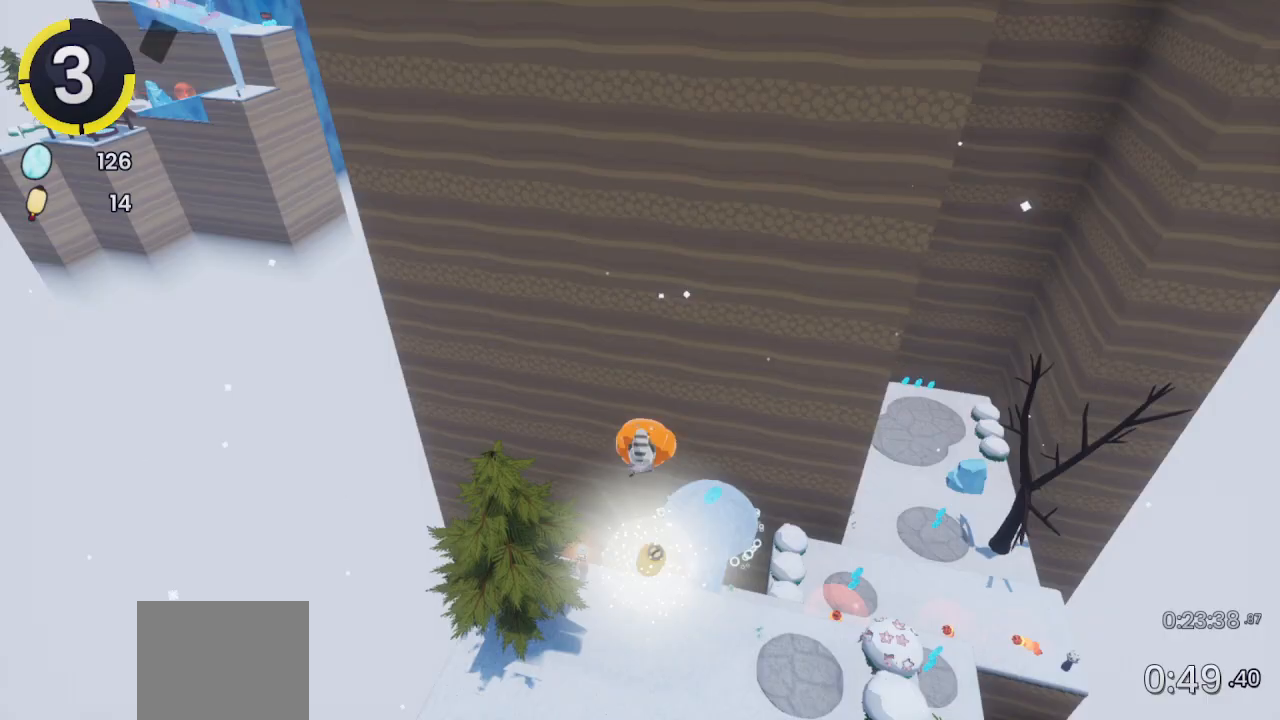
{"buttons": [], "left_stick": "up", "right_stick": "center", "events": [[133, "left_stick", "center"], [200, "left_stick", "up"]]}
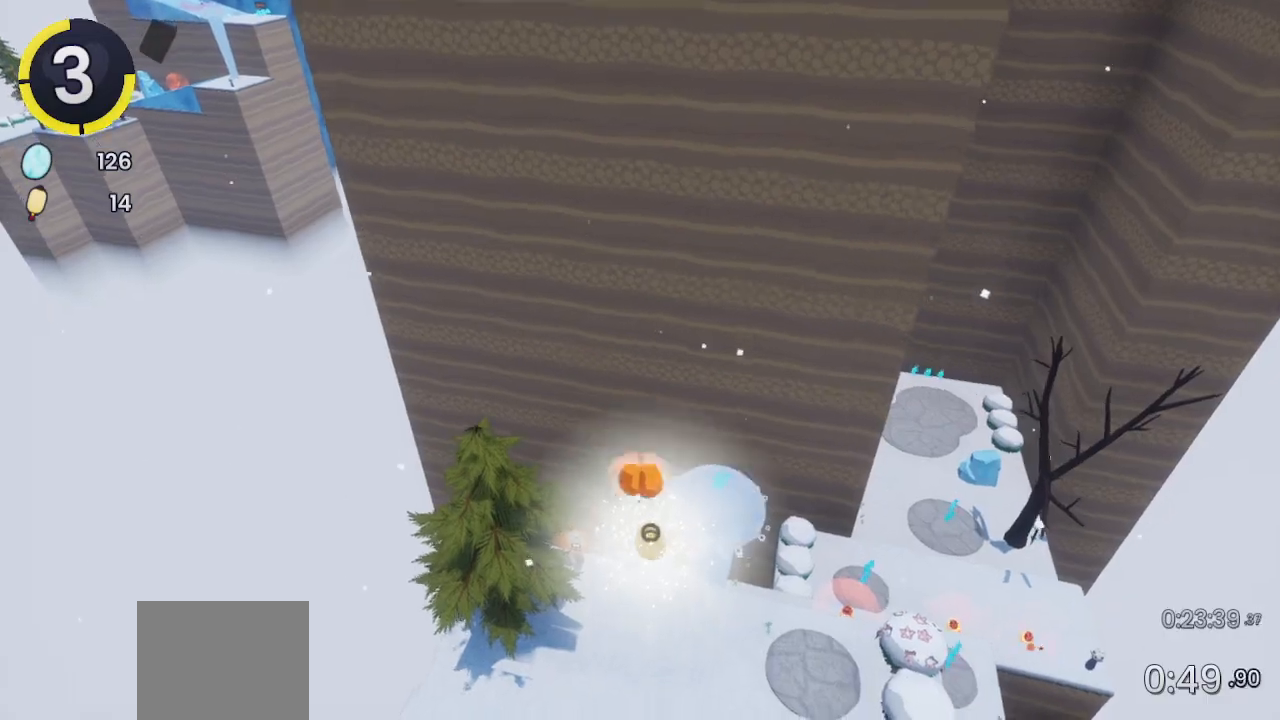
{"buttons": [], "left_stick": "down-left", "right_stick": "center", "events": [[267, "left_stick", "down"], [367, "left_stick", "down-left"]]}
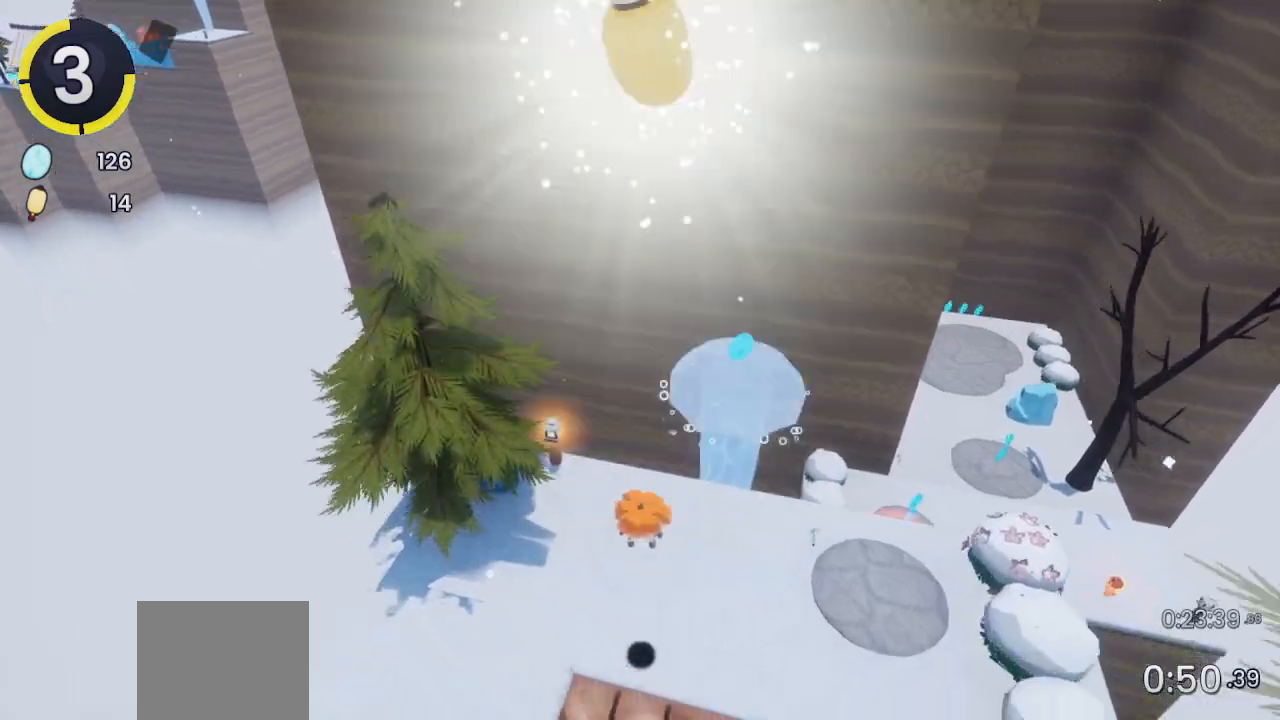
{"buttons": ["R2"], "left_stick": "down-left", "right_stick": "left", "events": [[167, "right_stick", "left"], [367, "R2", "down"]]}
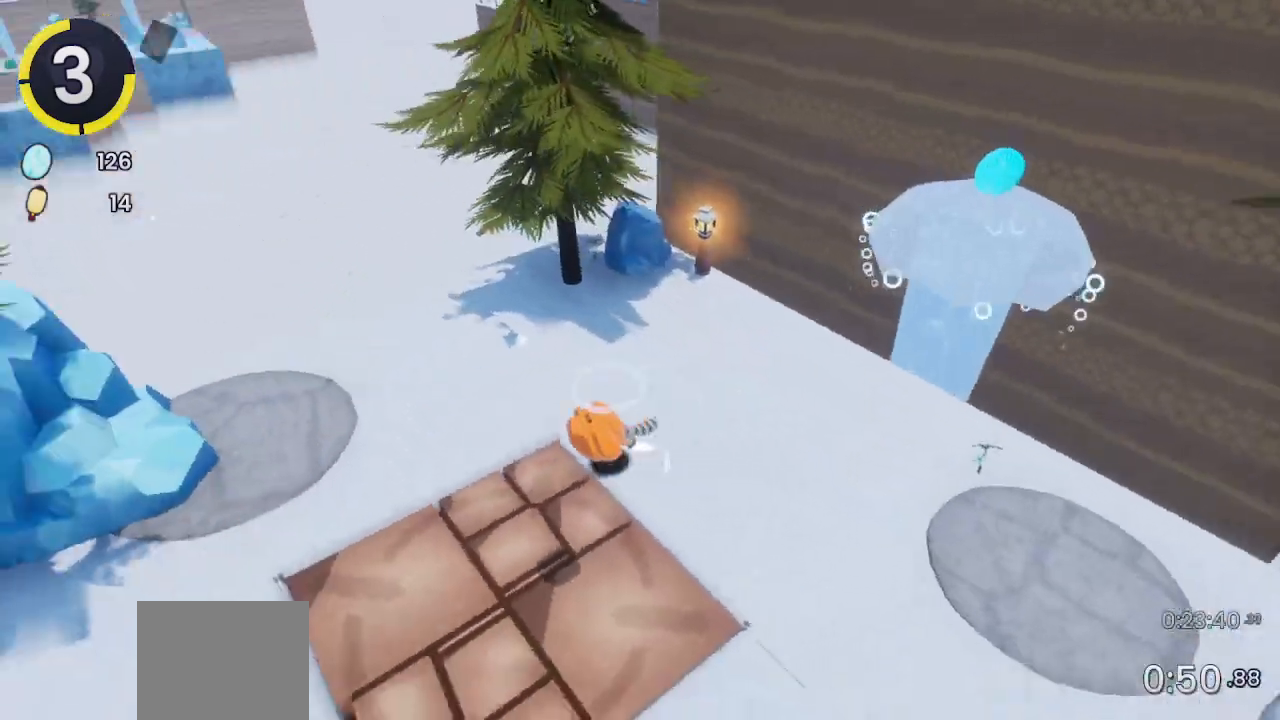
{"buttons": [], "left_stick": "up-right", "right_stick": "center", "events": [[33, "R2", "up"], [100, "right_stick", "center"], [133, "left_stick", "down"], [233, "left_stick", "down-right"], [500, "left_stick", "up-right"]]}
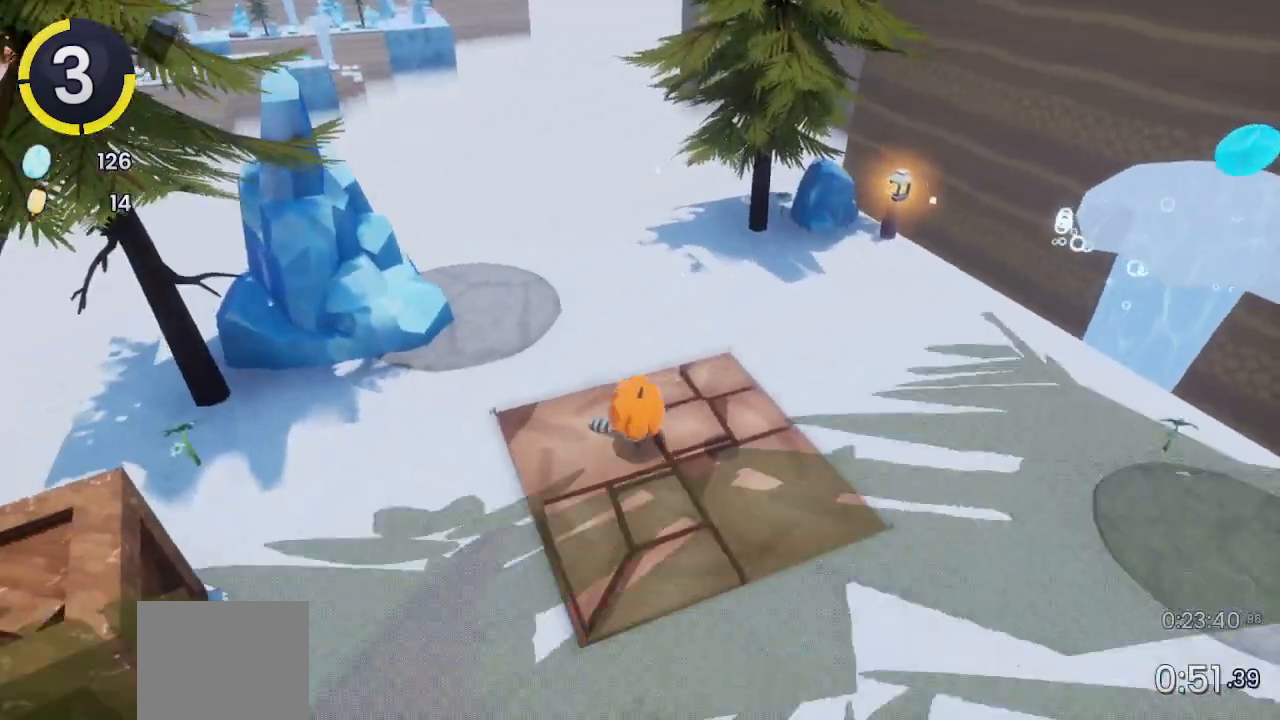
{"buttons": [], "left_stick": "center", "right_stick": "center", "events": [[100, "CROSS", "down"], [100, "left_stick", "center"], [167, "CROSS", "up"], [200, "L2", "down"], [300, "L2", "up"]]}